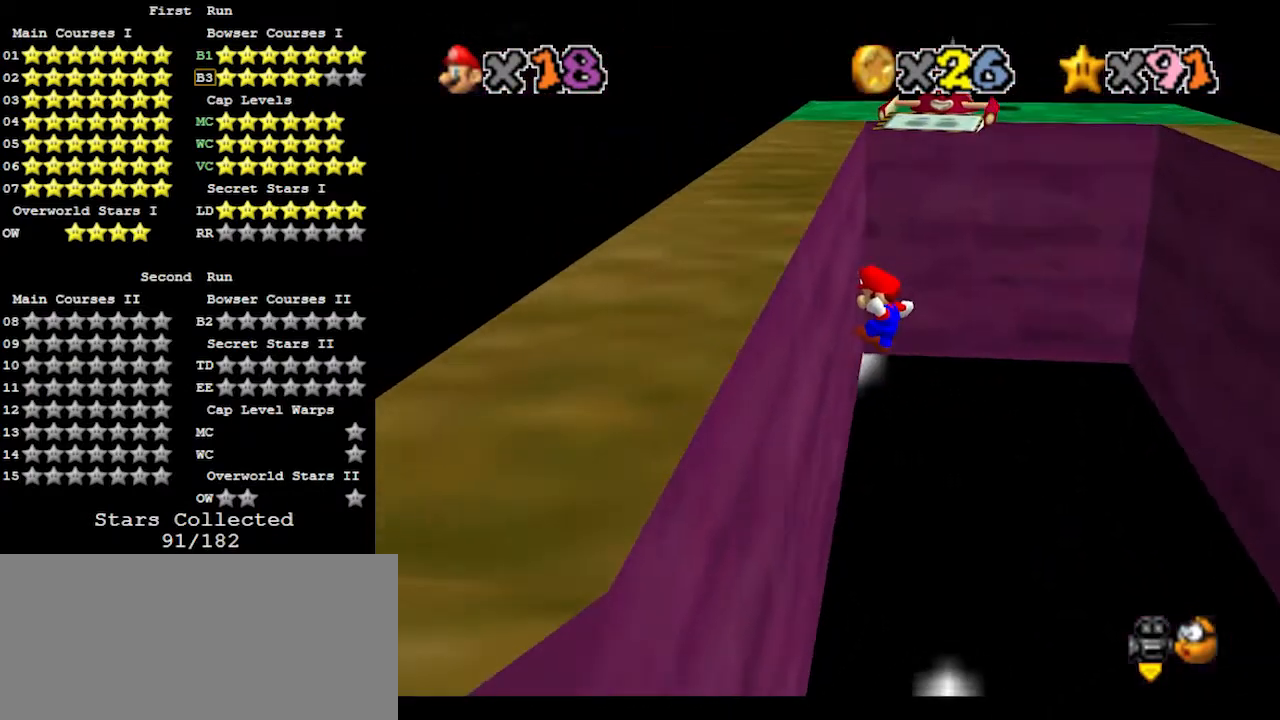
Gameplay with a controller (Nintendo layout); each line is a JSON object with the inputs held at the frame after it. "events" lists button and stick changes between this image and that frame as [ms after this image, input, new state], when the widget could be followed in between. Not read: L3 R3.
{"buttons": [], "left_stick": "up-right", "events": [[100, "left_stick", "up-right"], [133, "A", "down"], [267, "A", "up"]]}
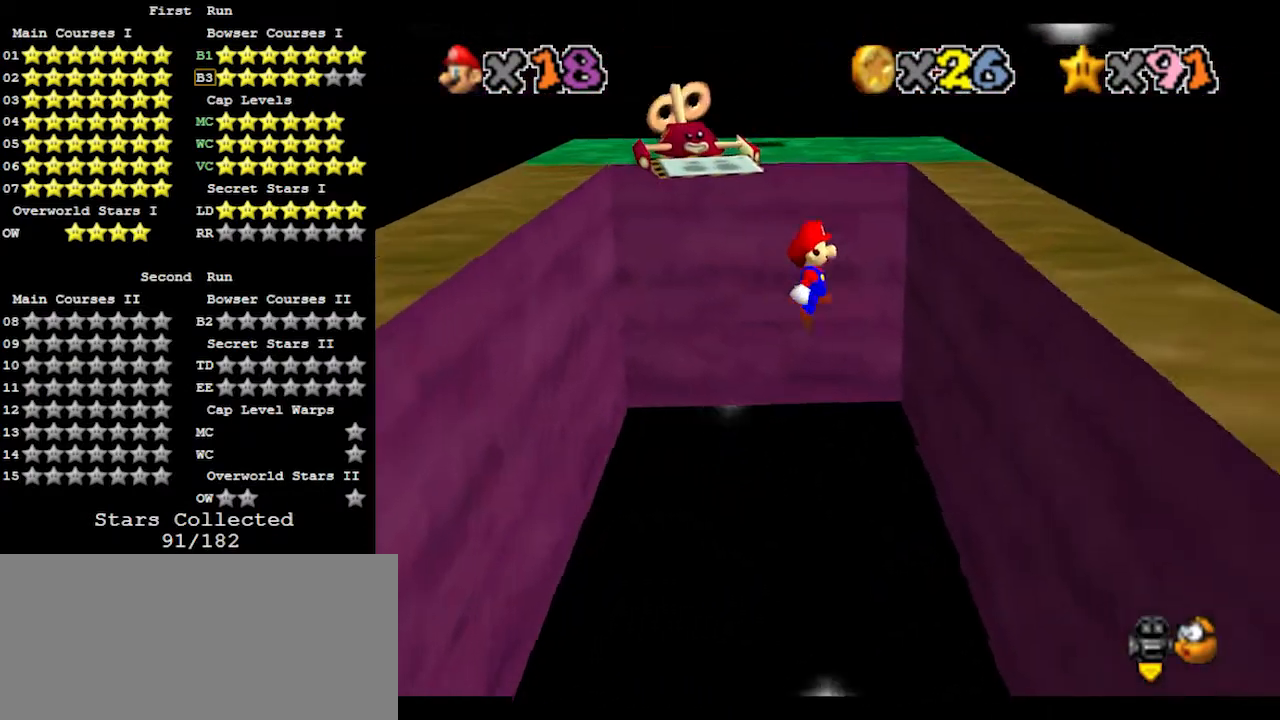
{"buttons": [], "left_stick": "up-left", "events": [[300, "A", "down"], [300, "left_stick", "up-left"], [433, "A", "up"]]}
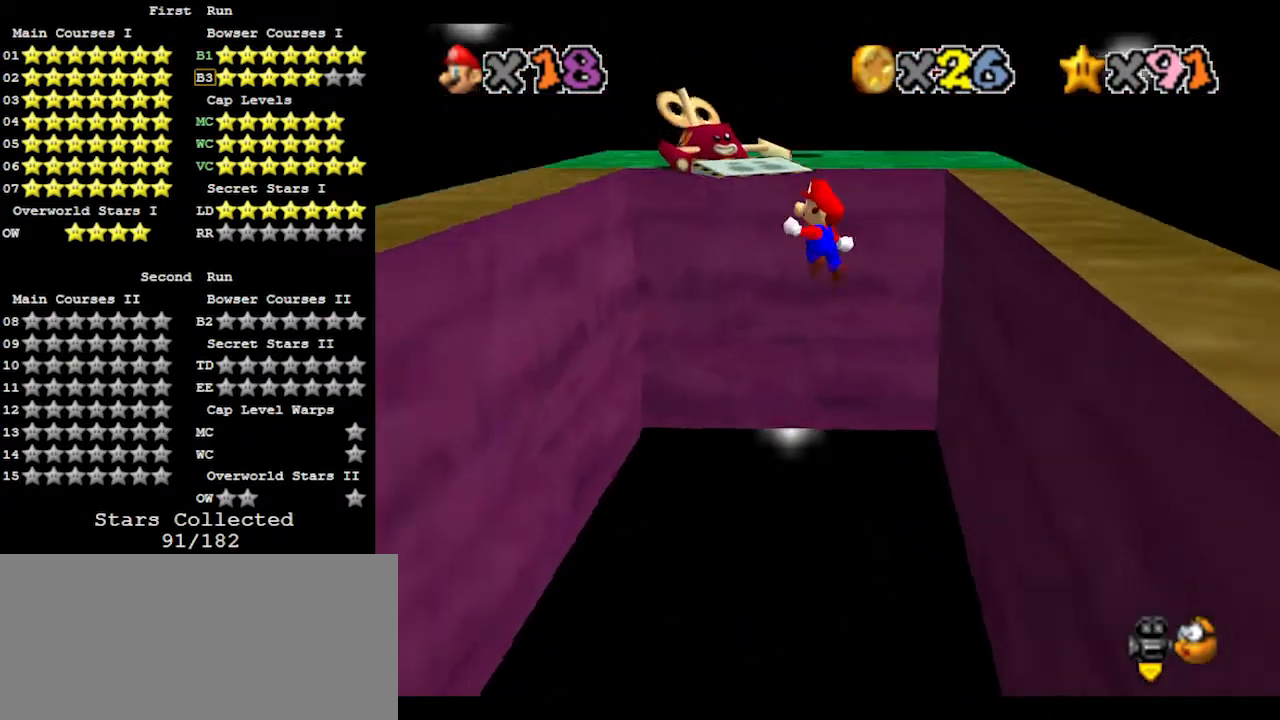
{"buttons": ["A"], "left_stick": "right", "events": [[333, "left_stick", "up"], [433, "left_stick", "right"], [500, "A", "down"]]}
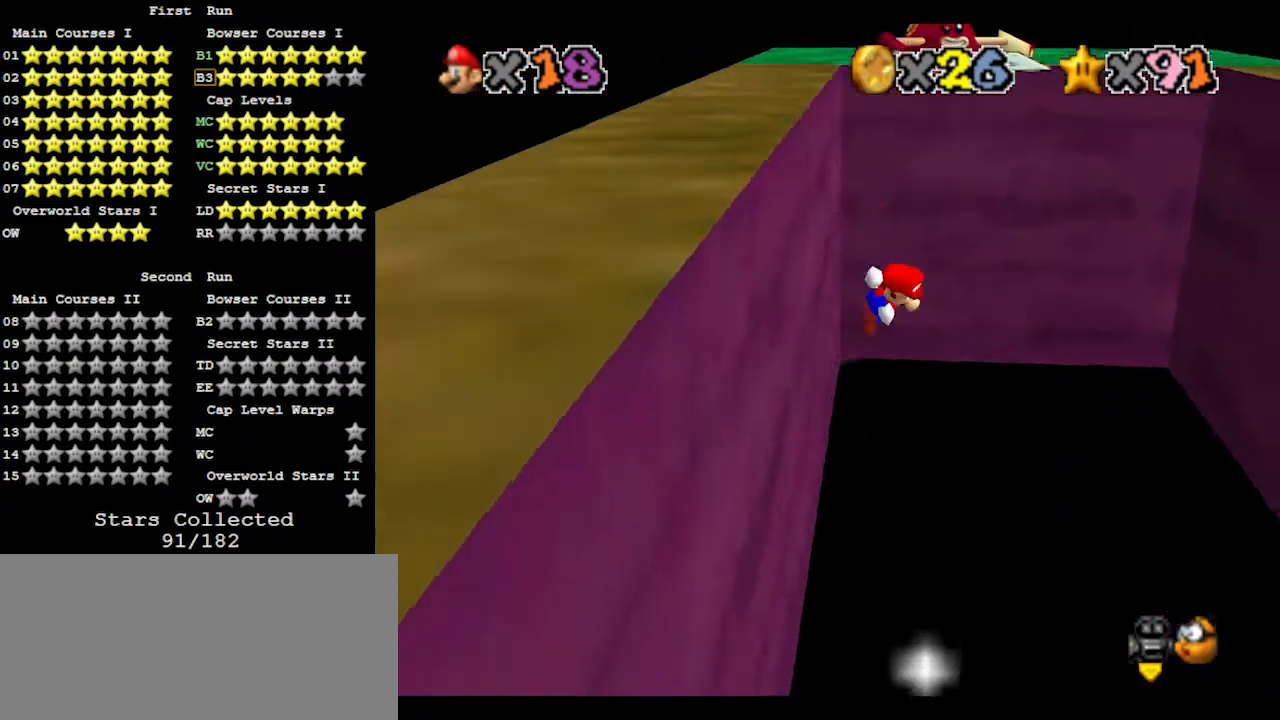
{"buttons": ["A"], "left_stick": "up-left", "events": [[333, "left_stick", "left"], [433, "left_stick", "up-left"]]}
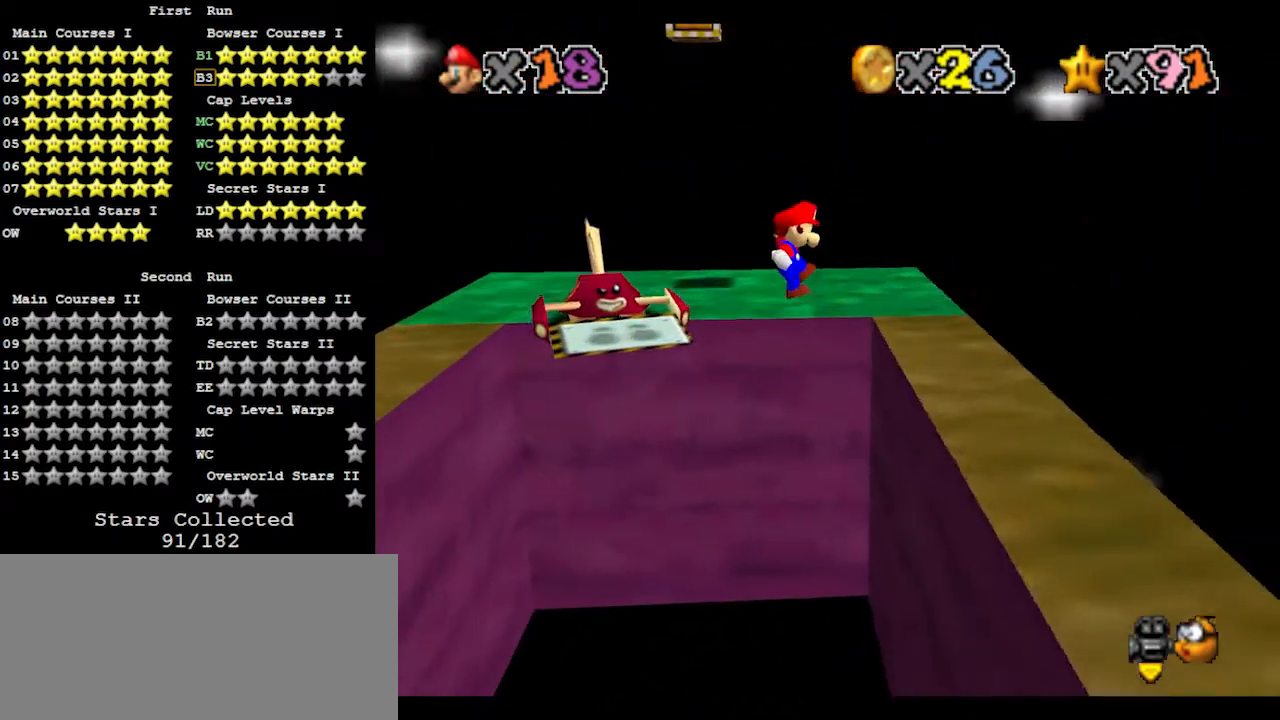
{"buttons": [], "left_stick": "center", "events": [[300, "left_stick", "up"], [367, "A", "up"], [433, "left_stick", "center"]]}
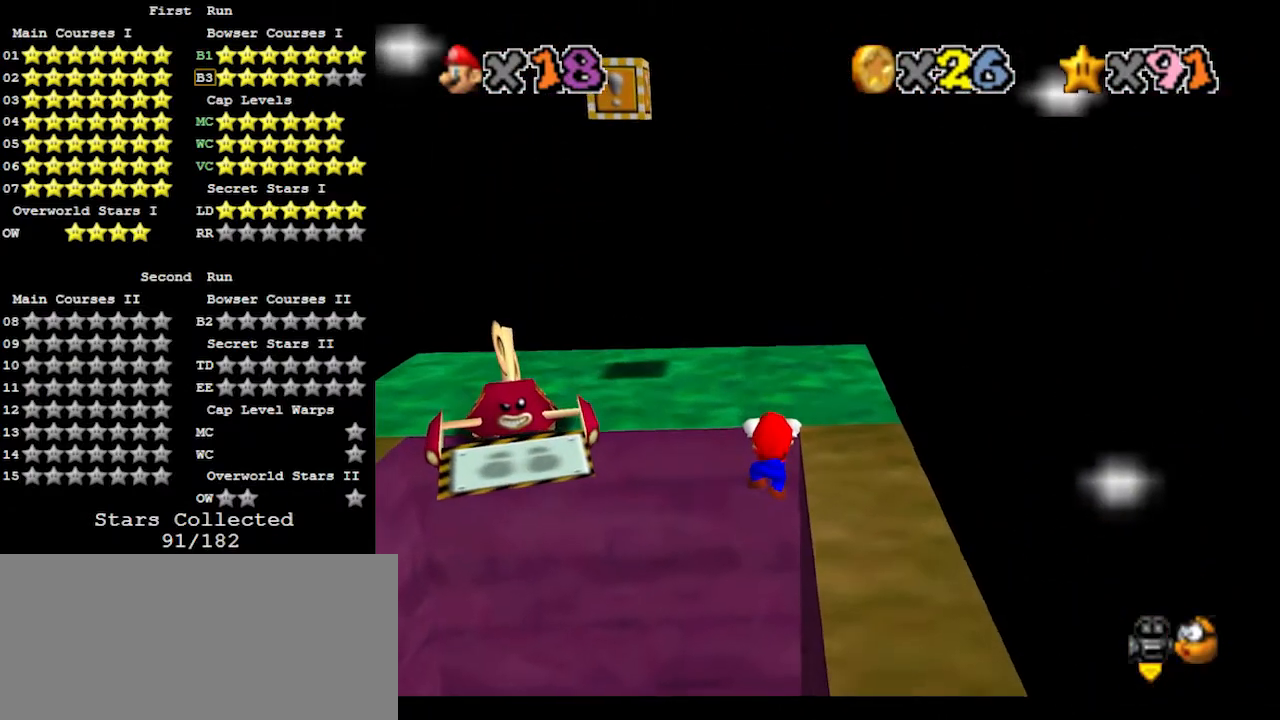
{"buttons": [], "left_stick": "center", "events": [[133, "left_stick", "right"], [233, "left_stick", "center"]]}
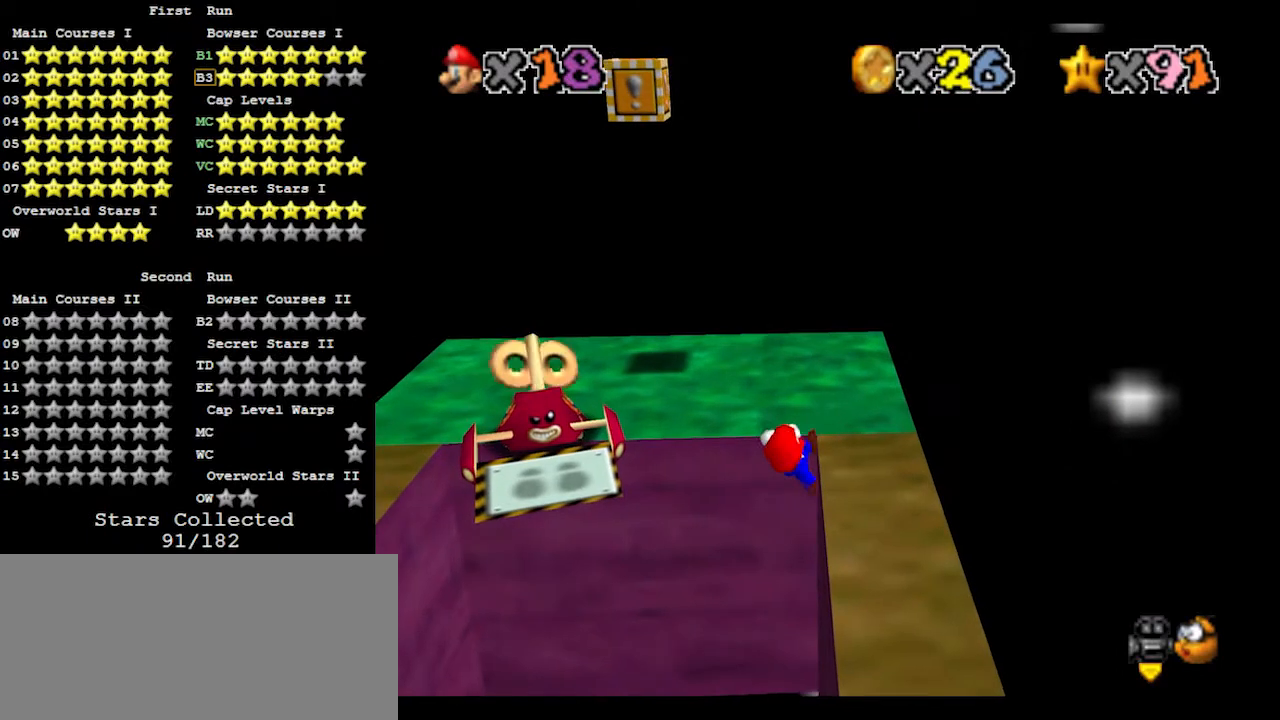
{"buttons": [], "left_stick": "up-right", "events": [[100, "C_RIGHT", "down"], [133, "left_stick", "up"], [200, "C_RIGHT", "up"], [233, "C_RIGHT", "down"], [300, "C_RIGHT", "up"], [333, "left_stick", "up-right"]]}
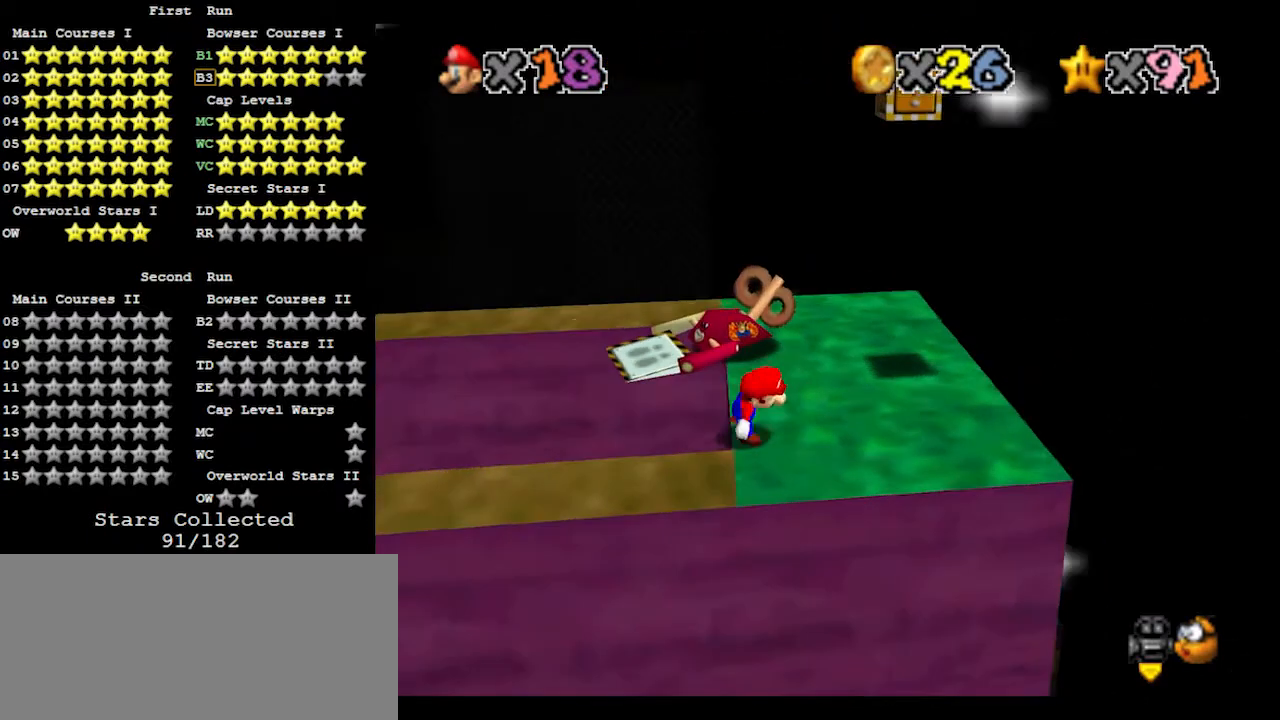
{"buttons": [], "left_stick": "right", "events": [[333, "A", "down"], [400, "A", "up"], [400, "left_stick", "right"]]}
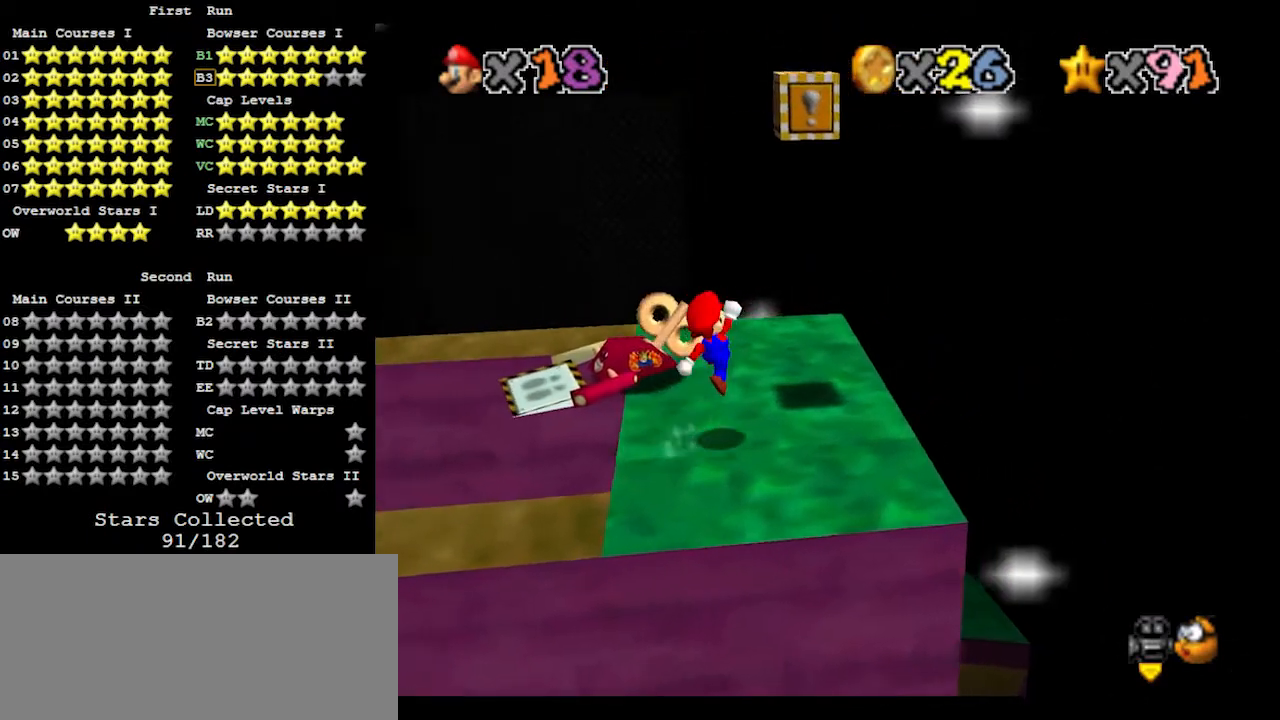
{"buttons": ["A"], "left_stick": "down-left", "events": [[133, "left_stick", "center"], [267, "left_stick", "up"], [300, "A", "down"], [400, "left_stick", "down-left"]]}
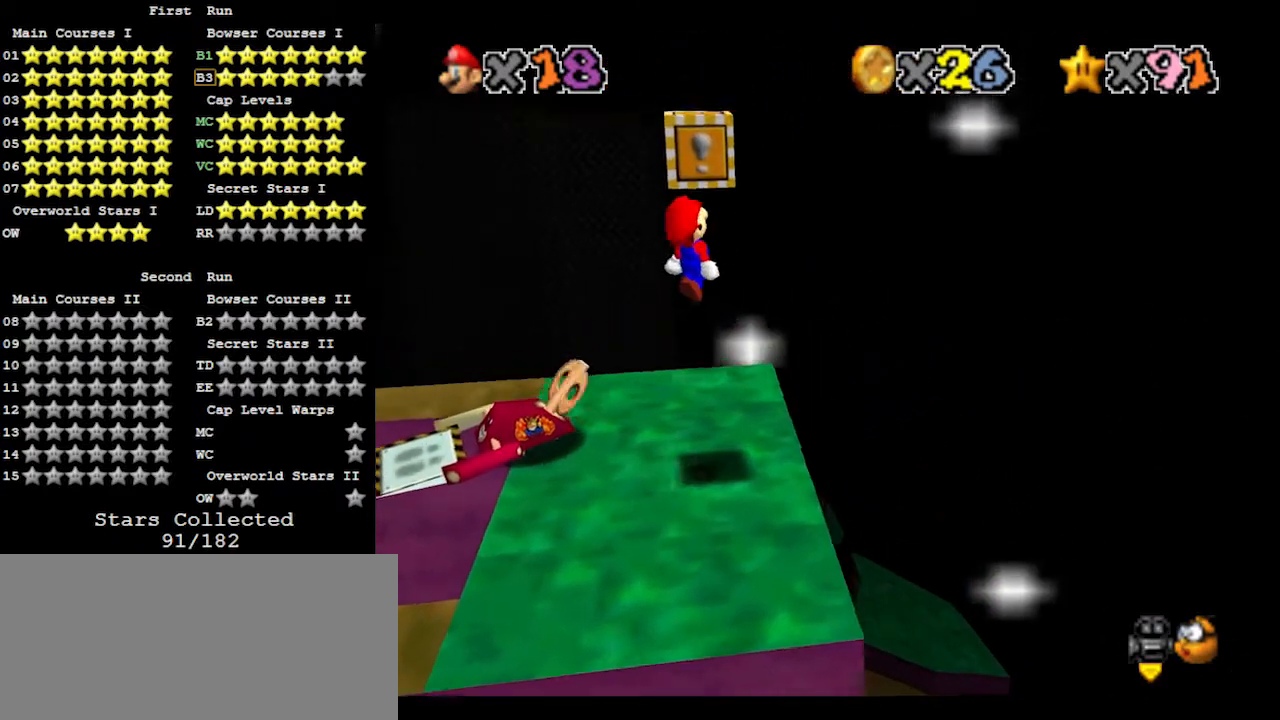
{"buttons": [], "left_stick": "down-right", "events": [[33, "A", "up"], [33, "left_stick", "center"], [67, "Z", "down"], [233, "Z", "up"], [500, "left_stick", "down-right"]]}